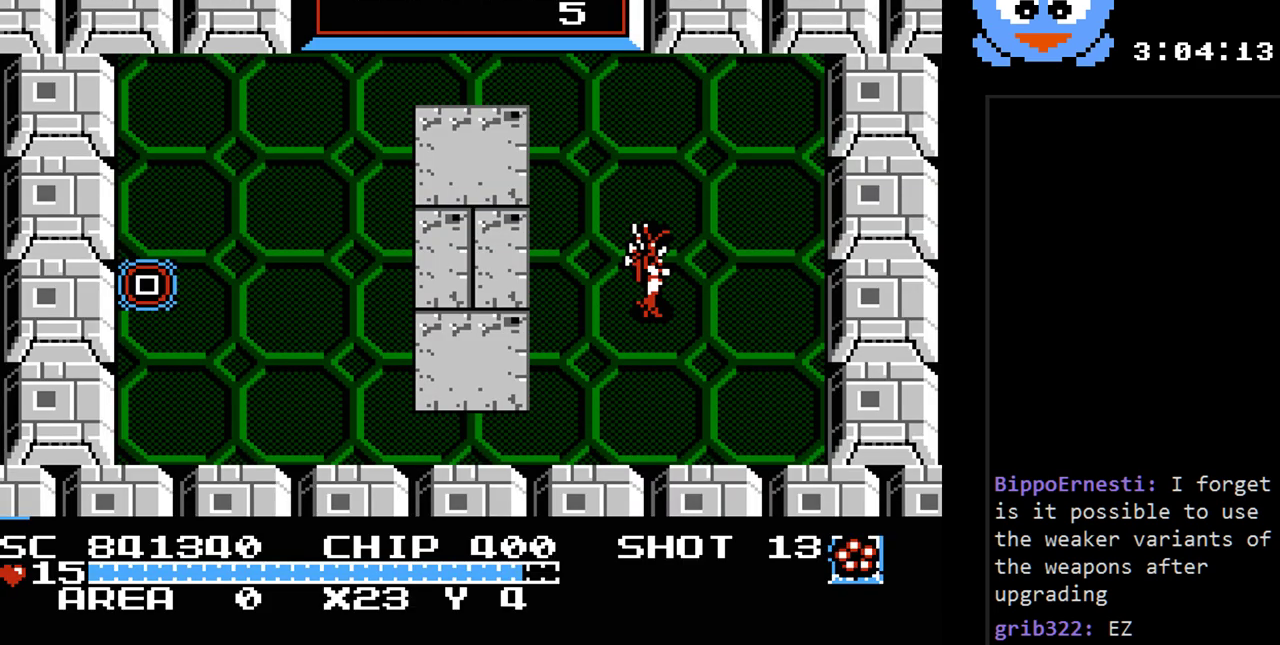
Gameplay with a controller (Nintendo layout); each line is a JSON object with the inputs held at the frame after it. "events" lists button and stick changes between this image and that frame as [ms after this image, input, new state], when the widget could be followed in between. Not read: L3 R3.
{"buttons": ["SELECT"], "events": [[200, "SELECT", "up"], [367, "SELECT", "down"]]}
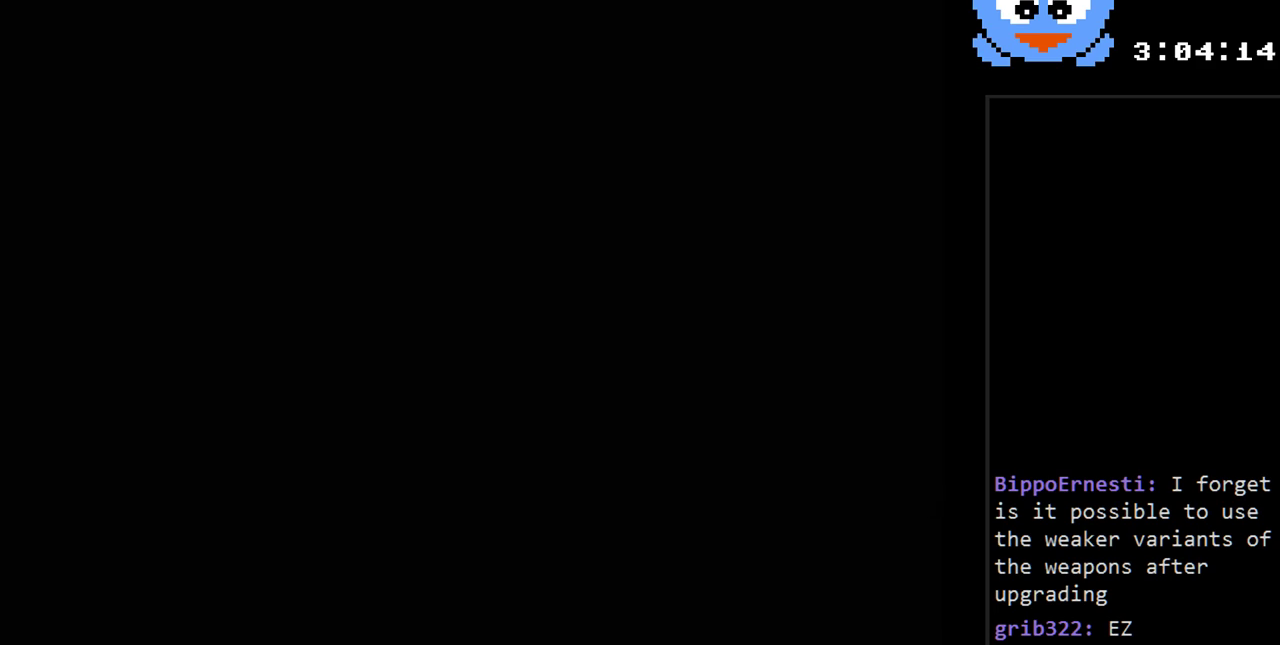
{"buttons": [], "events": [[67, "SELECT", "up"]]}
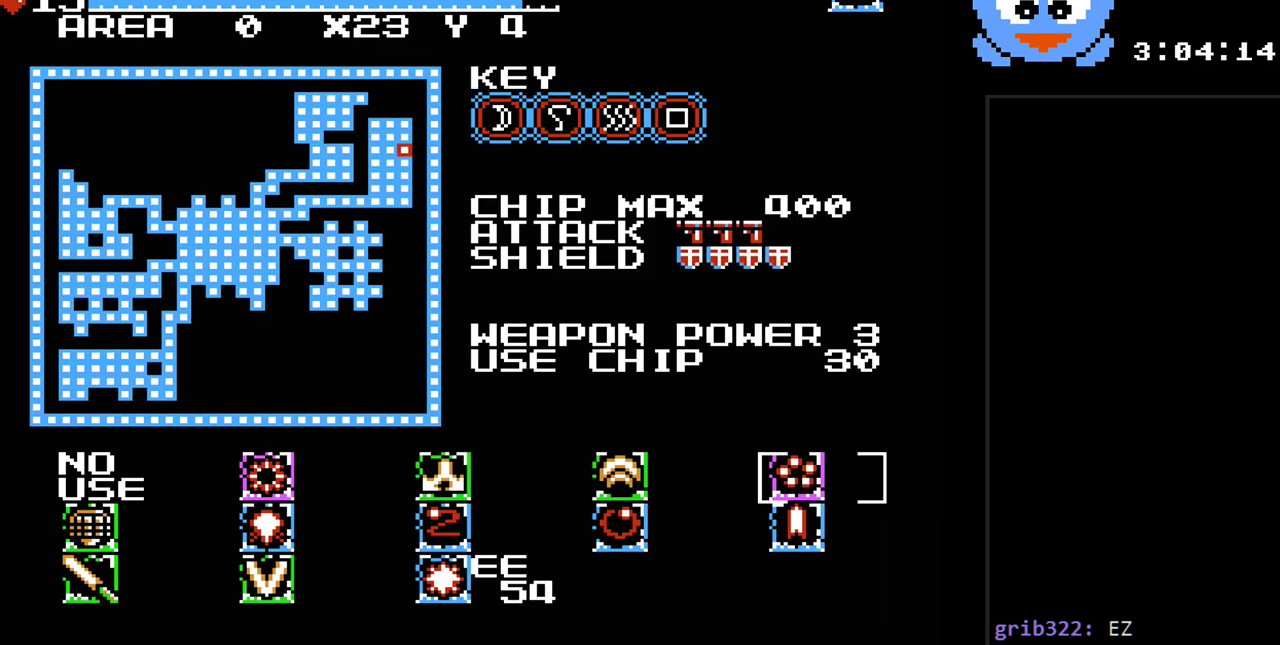
{"buttons": [], "events": [[133, "START", "down"], [383, "START", "up"]]}
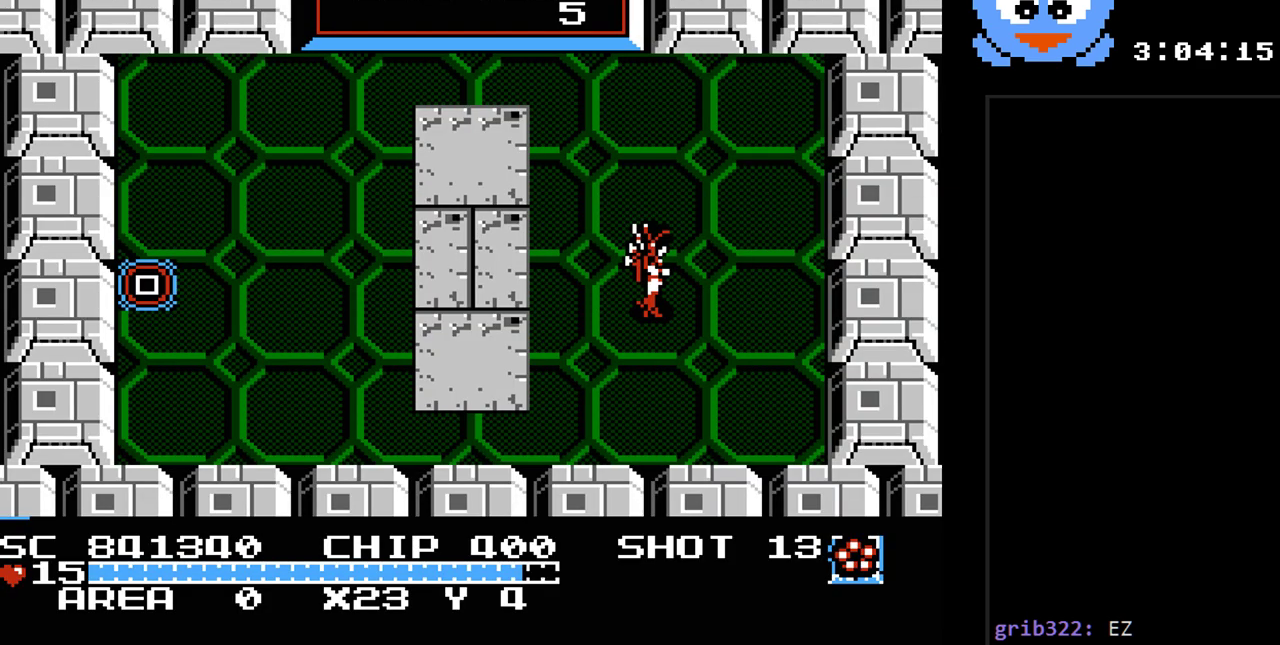
{"buttons": [], "events": [[300, "SELECT", "down"], [467, "SELECT", "up"]]}
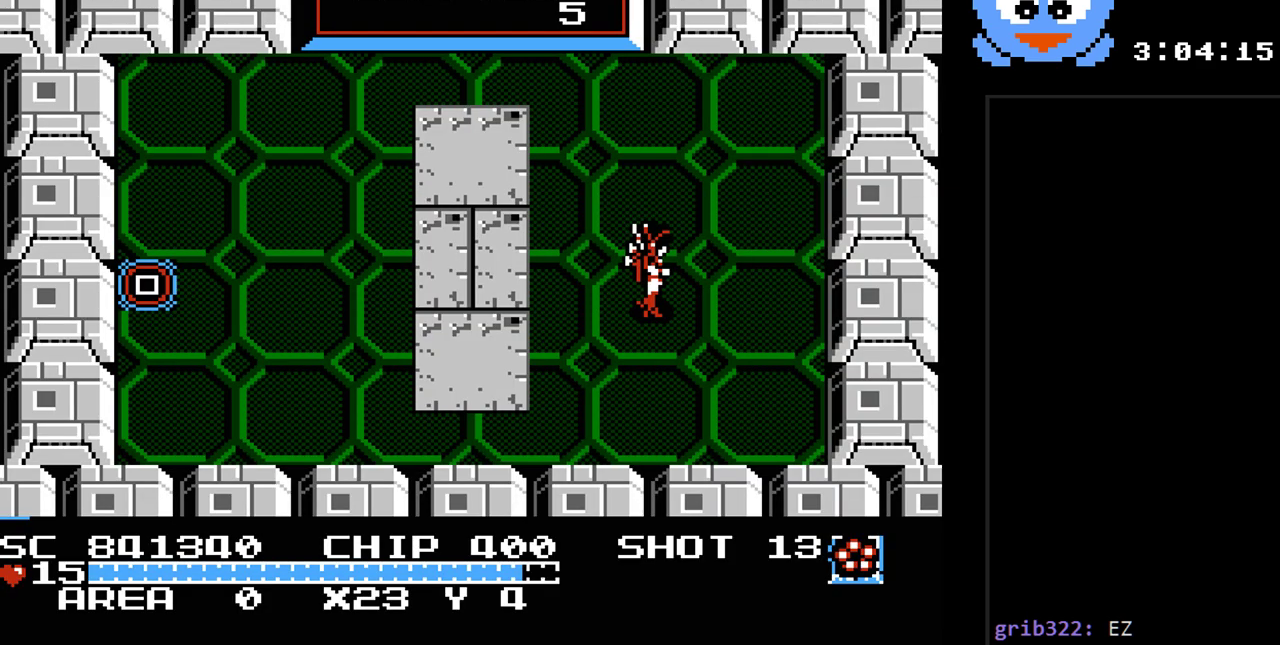
{"buttons": [], "events": [[100, "SELECT", "down"], [317, "SELECT", "up"]]}
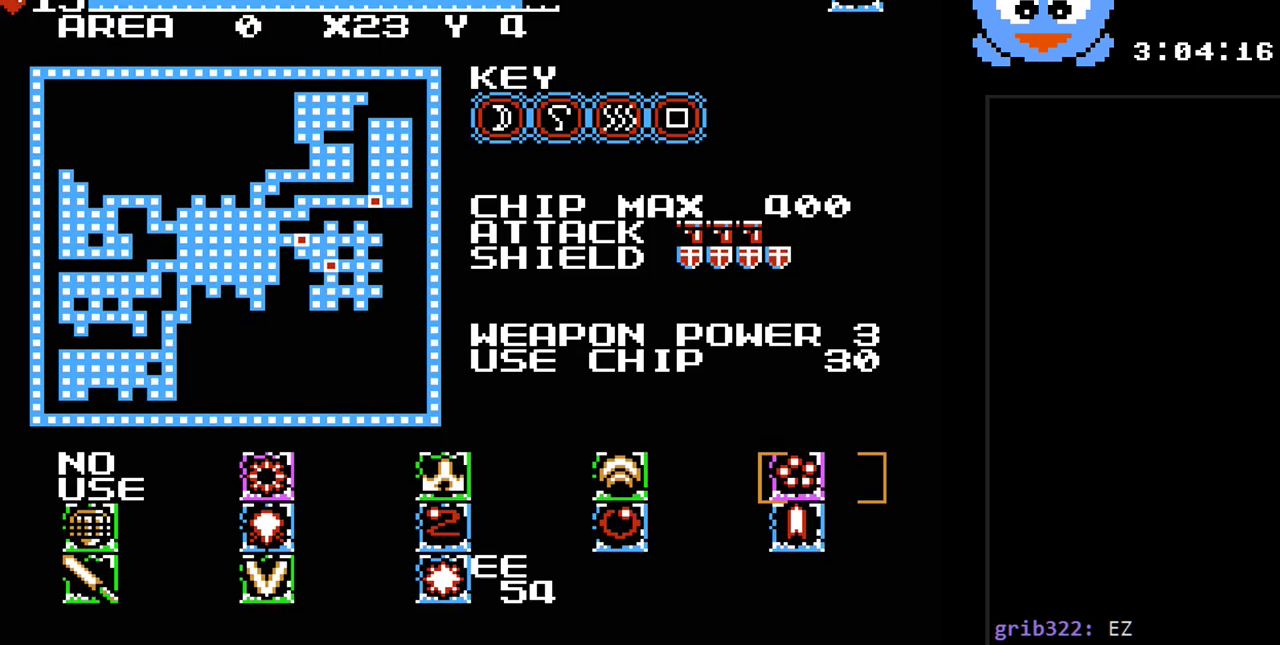
{"buttons": [], "events": [[200, "Y", "down"], [467, "Y", "up"]]}
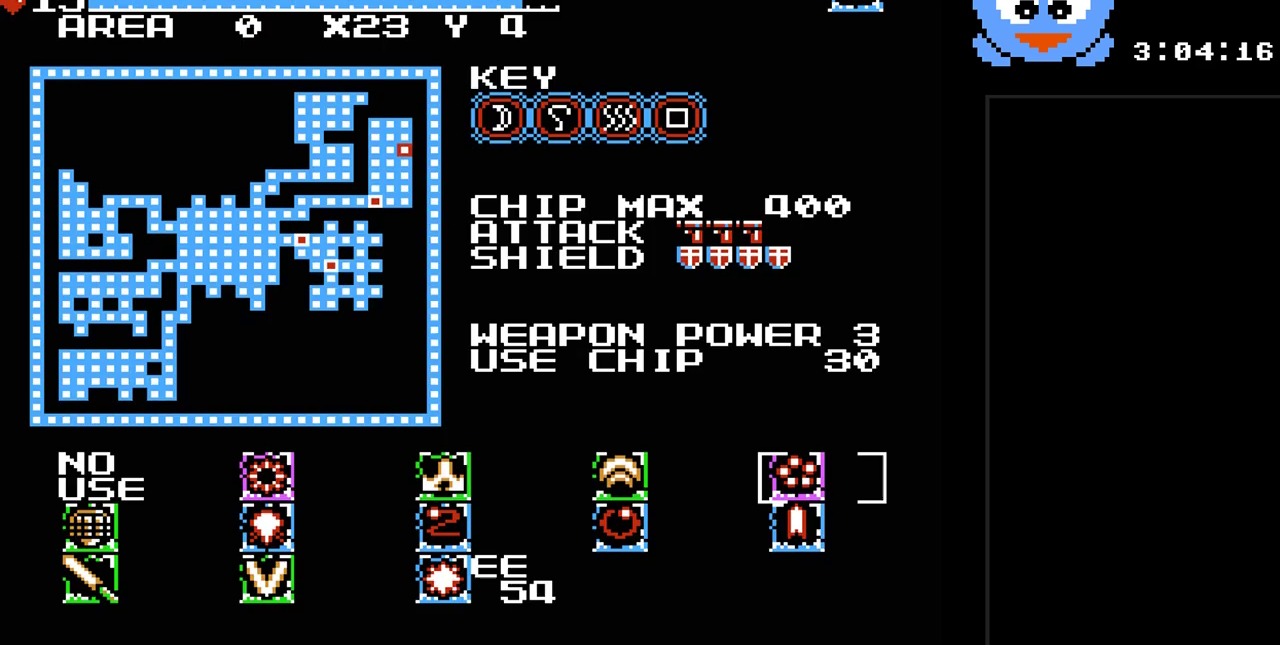
{"buttons": ["Y"], "events": [[50, "B", "down"], [217, "B", "up"], [433, "Y", "down"]]}
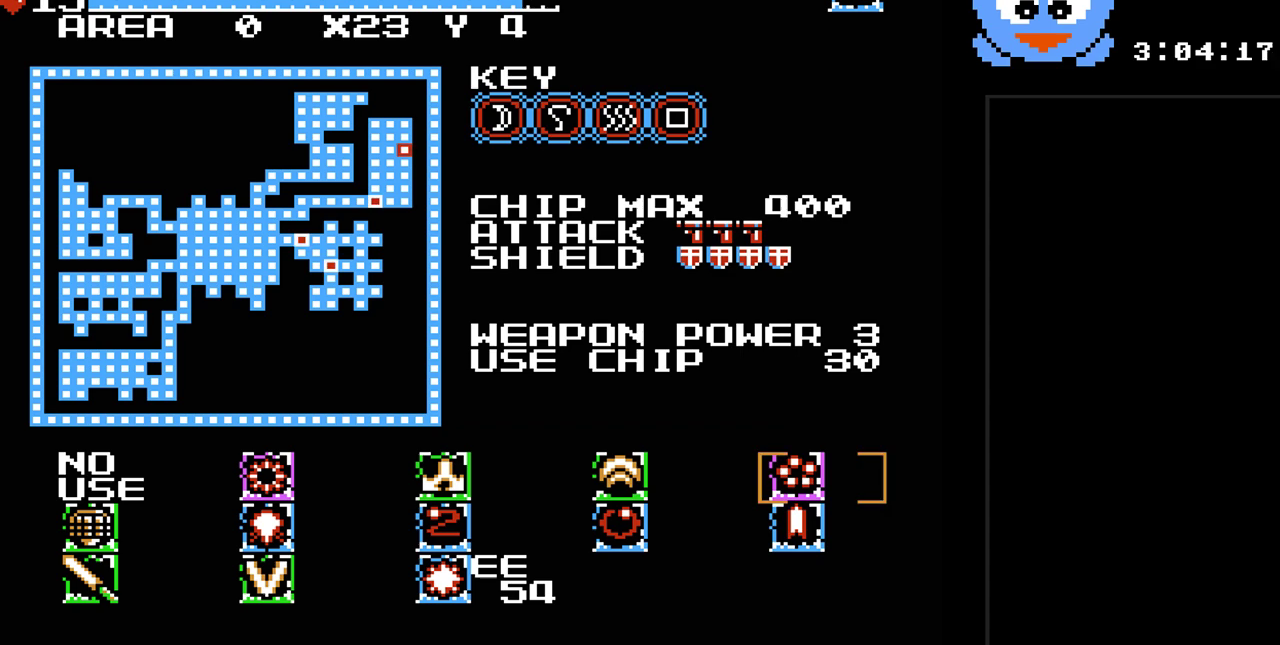
{"buttons": ["DPAD_DOWN"], "events": [[67, "Y", "up"], [317, "B", "down"], [483, "B", "up"], [483, "DPAD_DOWN", "down"]]}
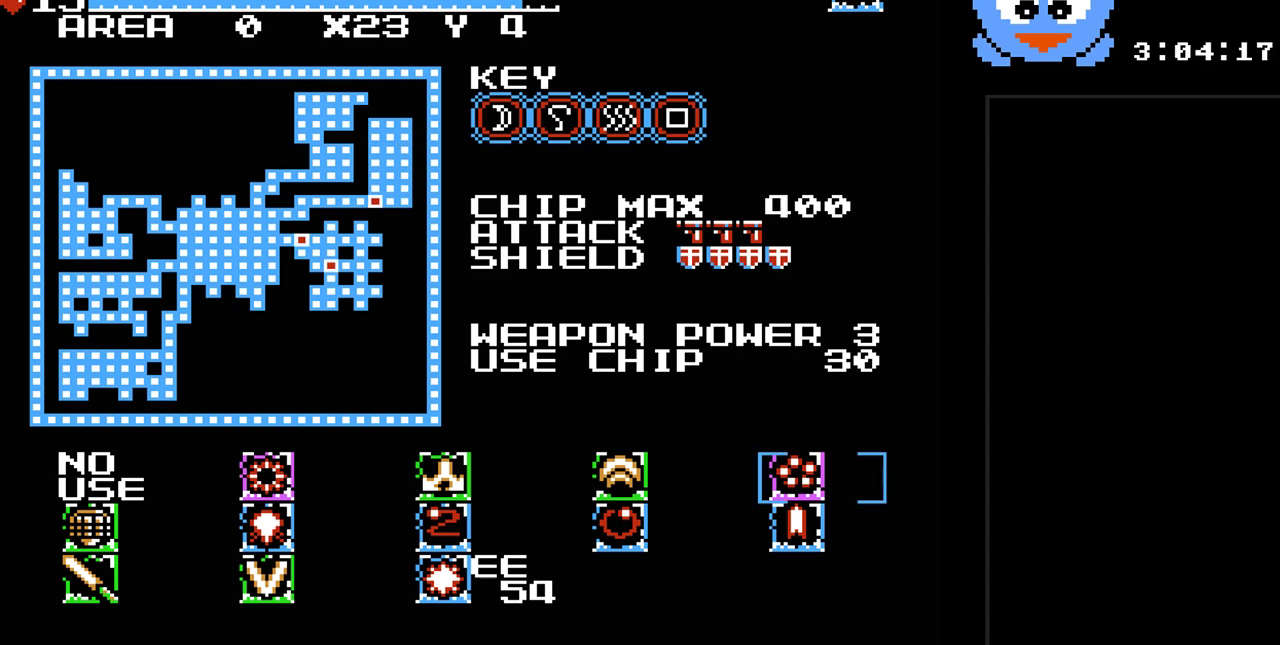
{"buttons": [], "events": [[83, "DPAD_DOWN", "up"], [150, "DPAD_UP", "down"], [267, "DPAD_UP", "up"], [300, "Y", "down"], [467, "Y", "up"]]}
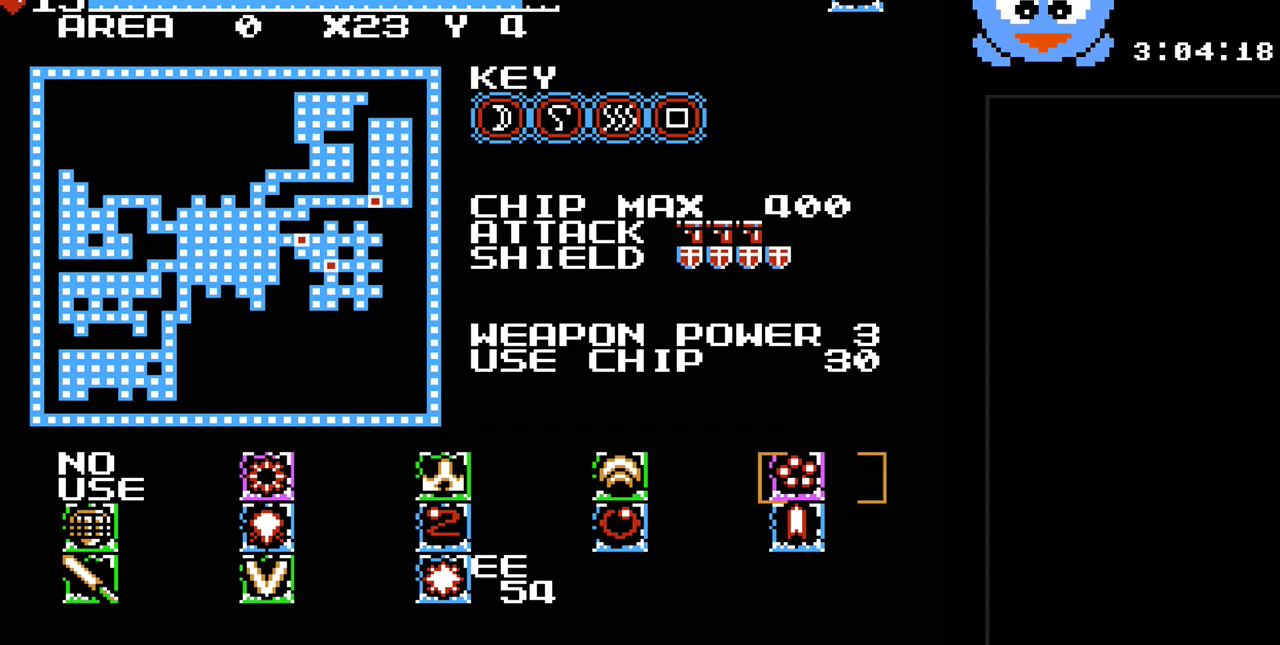
{"buttons": [], "events": [[67, "DPAD_LEFT", "down"], [217, "DPAD_LEFT", "up"], [283, "DPAD_RIGHT", "down"], [450, "DPAD_RIGHT", "up"]]}
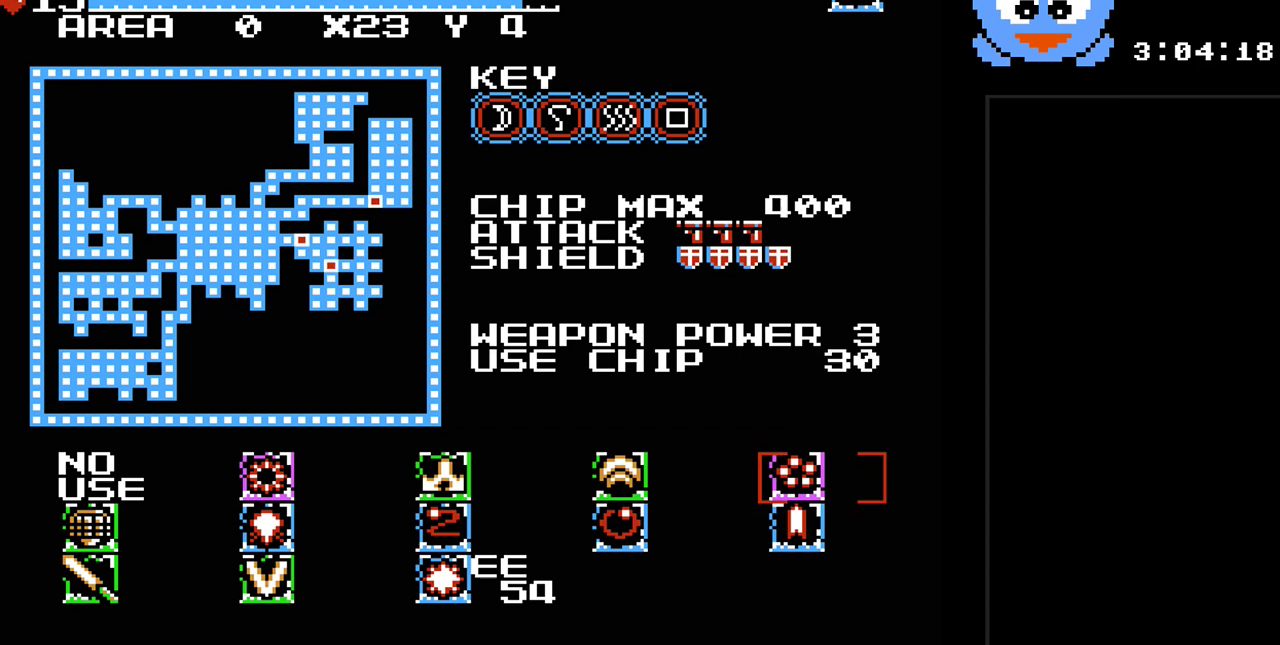
{"buttons": [], "events": [[333, "DPAD_UP", "down"], [450, "DPAD_UP", "up"]]}
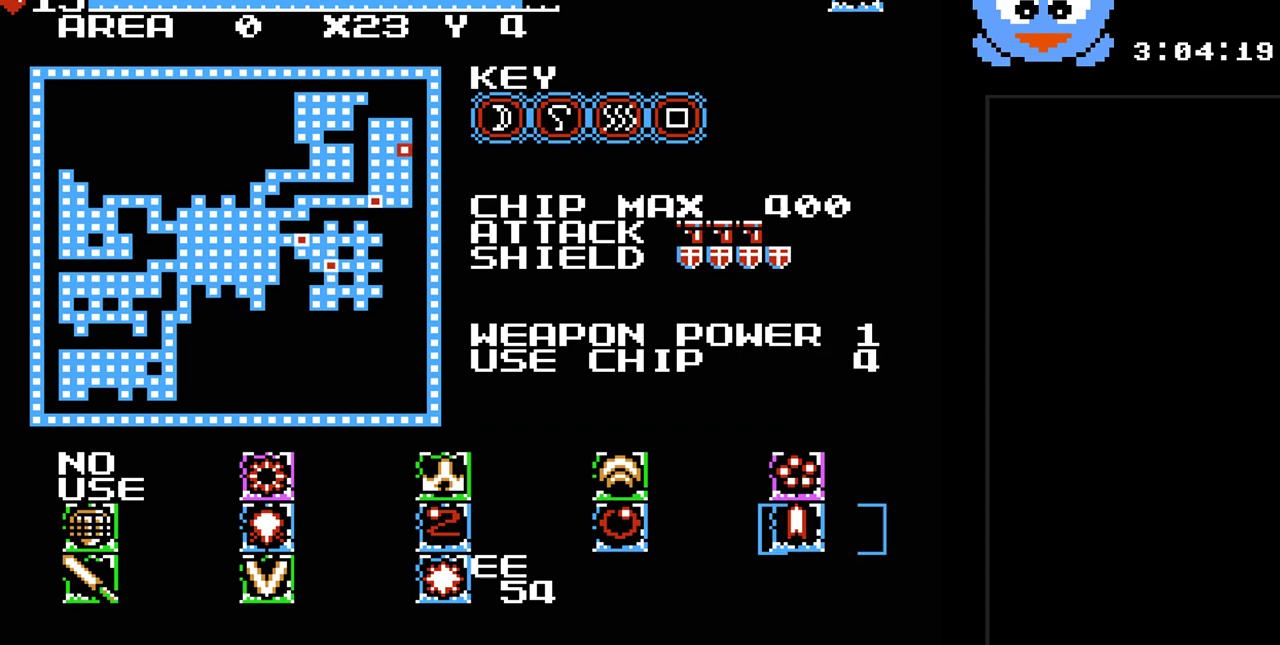
{"buttons": [], "events": [[50, "DPAD_DOWN", "down"], [183, "DPAD_DOWN", "up"]]}
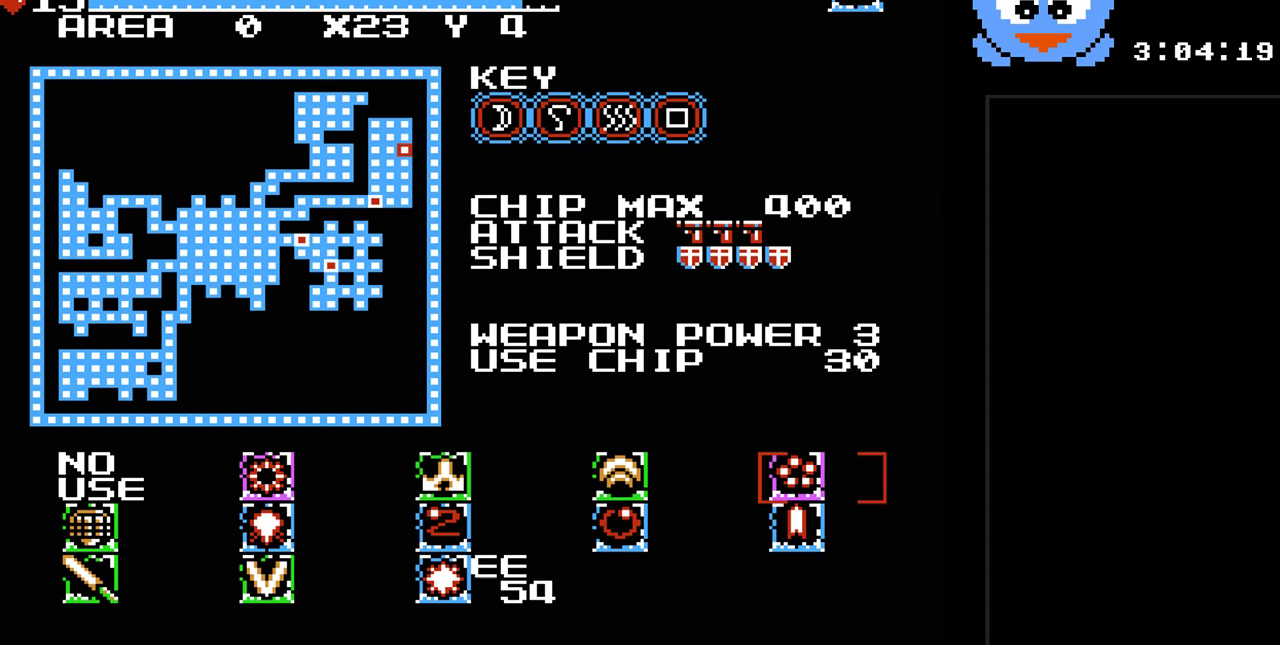
{"buttons": ["SELECT"], "events": [[483, "SELECT", "down"]]}
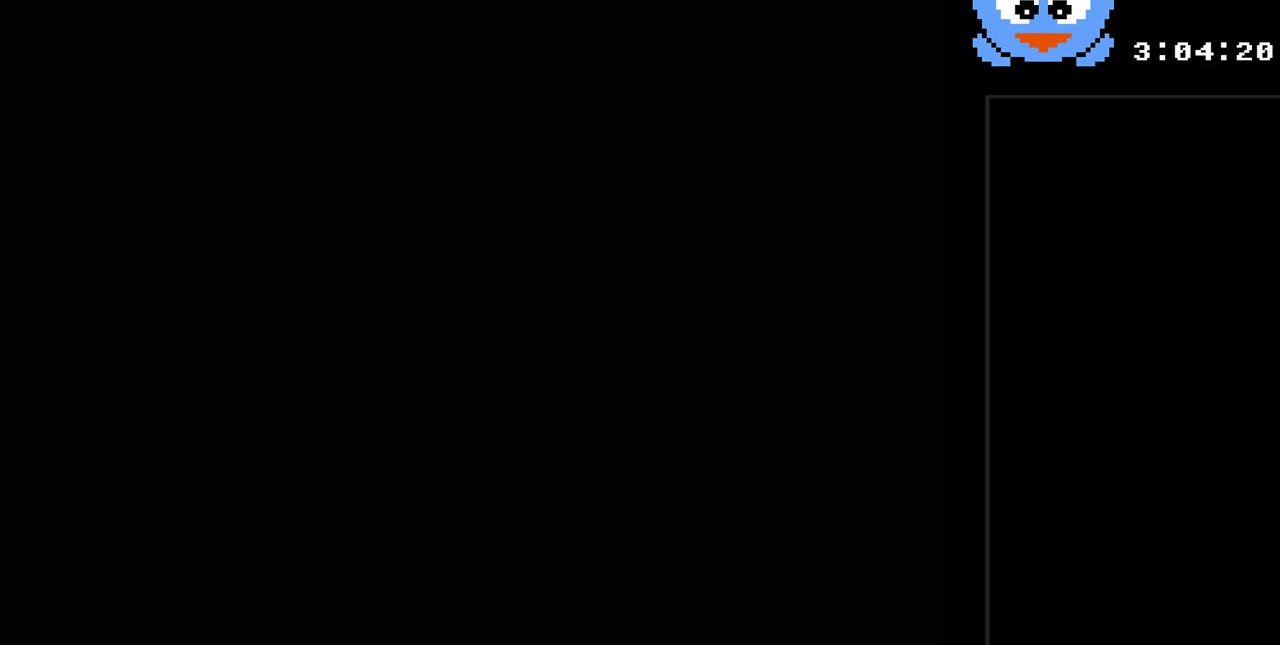
{"buttons": [], "events": [[100, "SELECT", "up"]]}
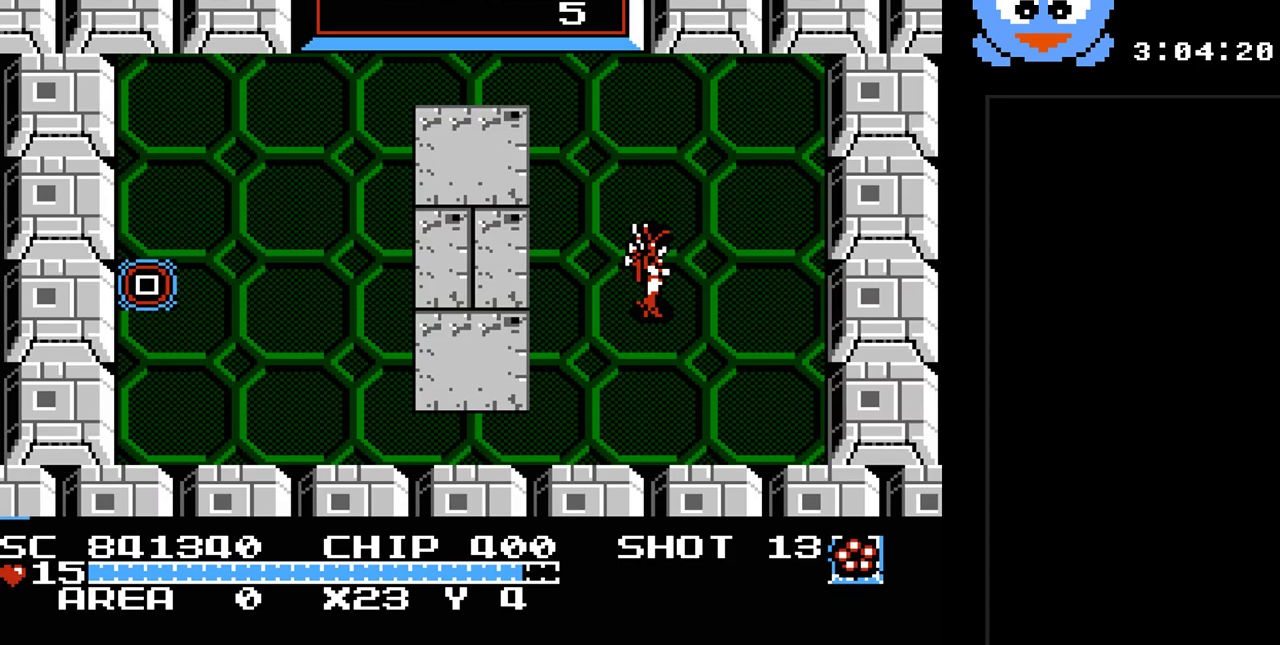
{"buttons": [], "events": [[317, "DPAD_LEFT", "down"], [500, "DPAD_LEFT", "up"]]}
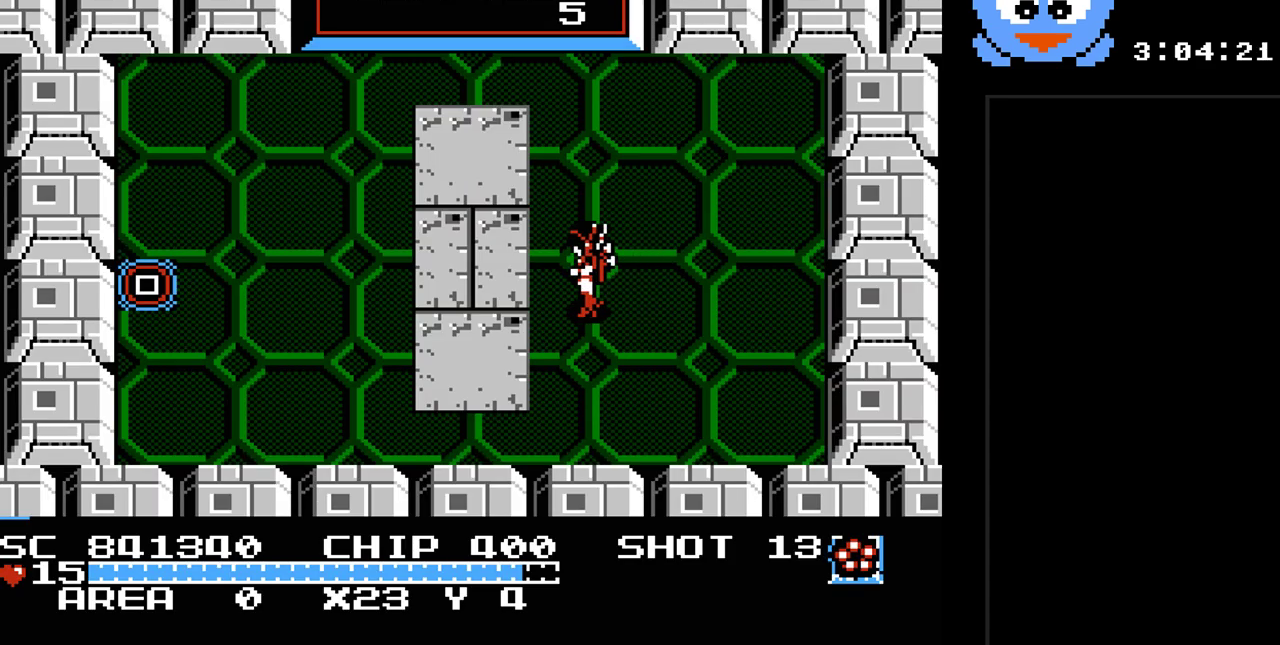
{"buttons": [], "events": [[167, "SELECT", "down"], [317, "SELECT", "up"]]}
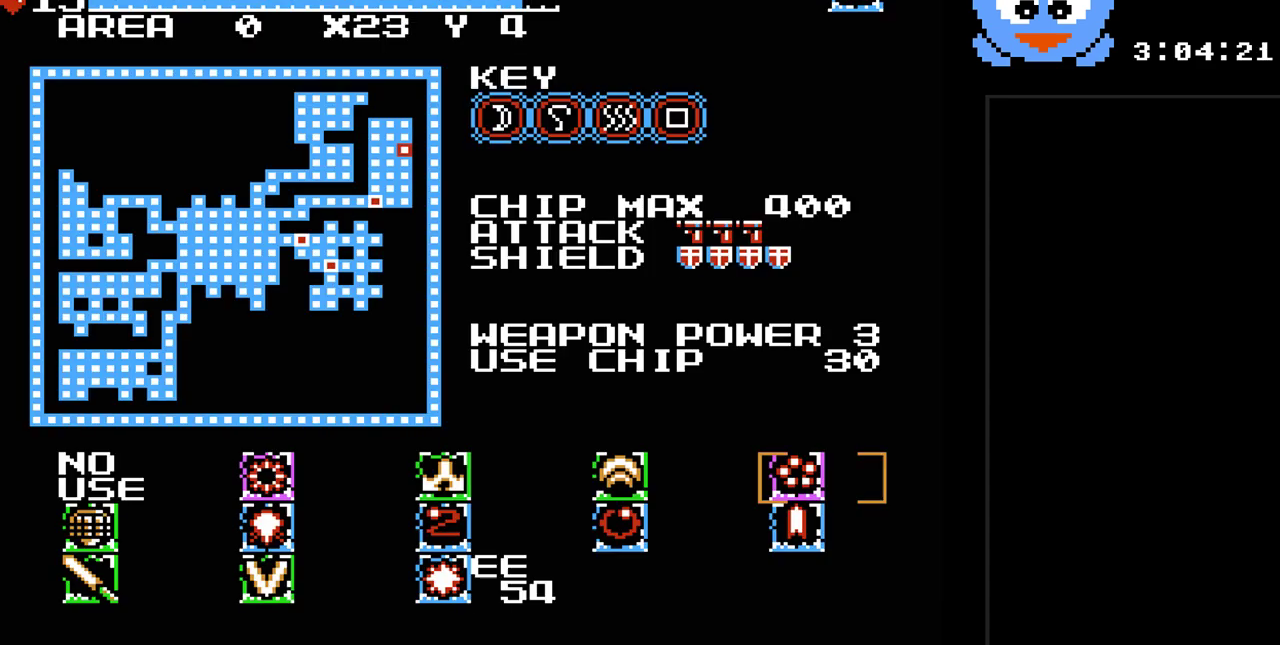
{"buttons": ["DPAD_LEFT"], "events": [[83, "DPAD_LEFT", "down"], [200, "DPAD_LEFT", "up"], [300, "DPAD_LEFT", "down"], [433, "DPAD_LEFT", "up"], [500, "DPAD_LEFT", "down"]]}
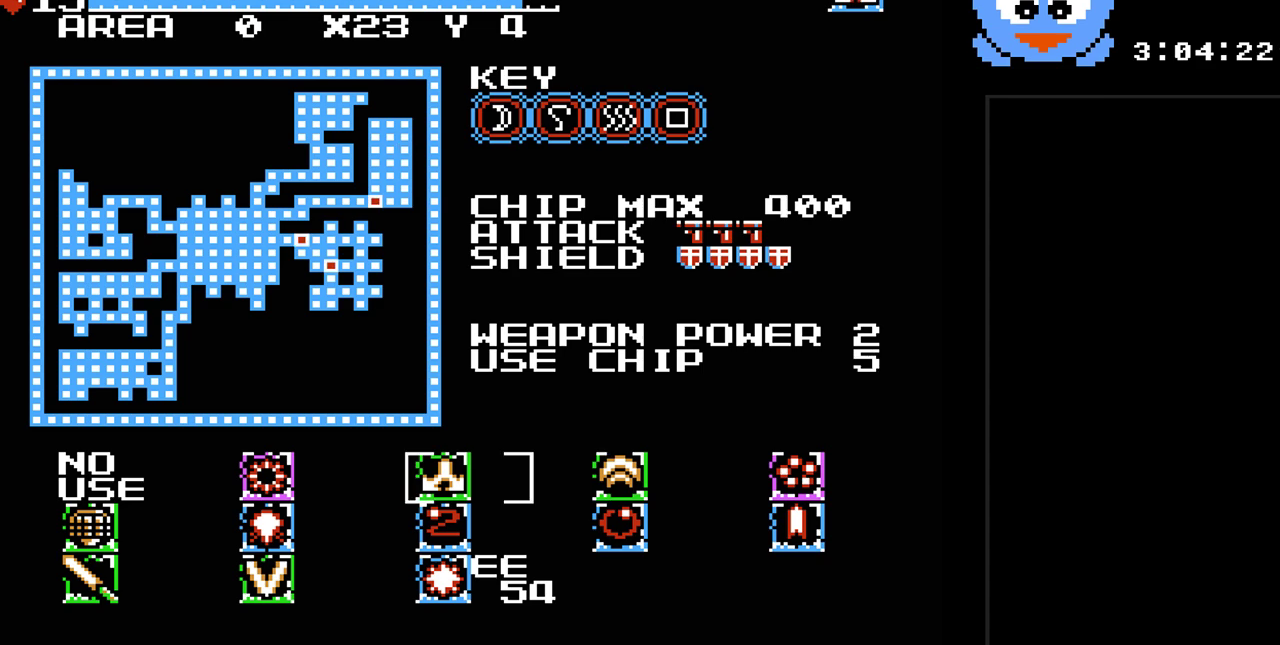
{"buttons": [], "events": [[83, "DPAD_LEFT", "up"]]}
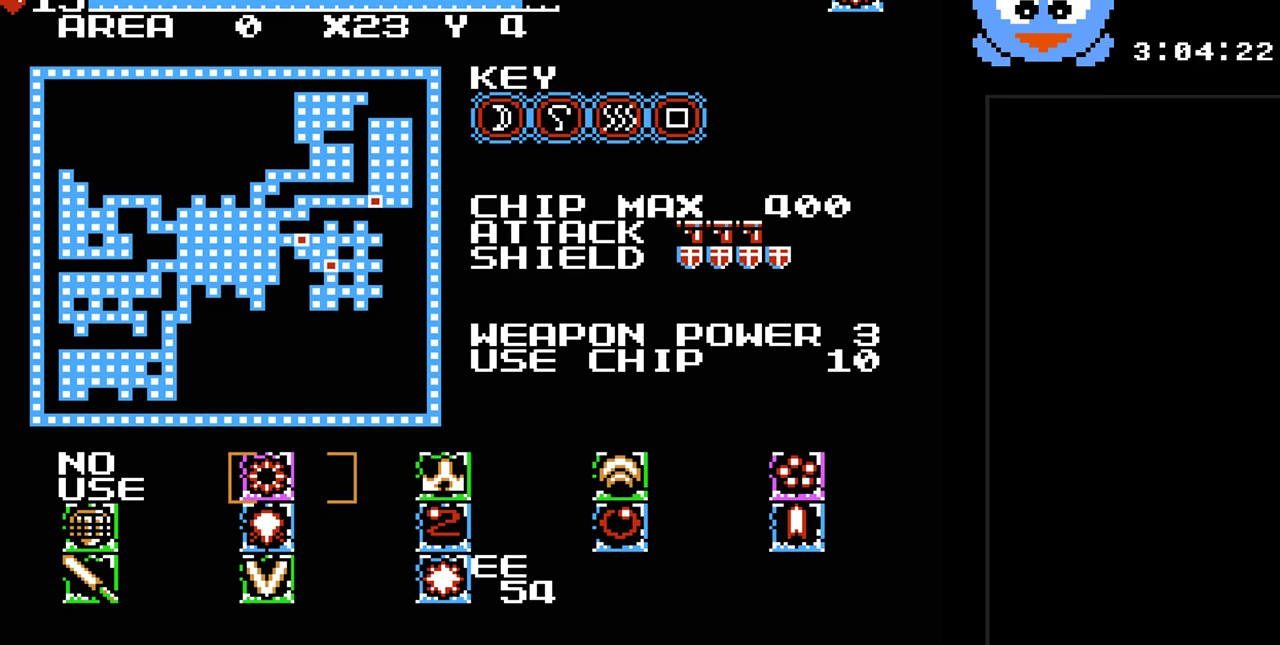
{"buttons": [], "events": []}
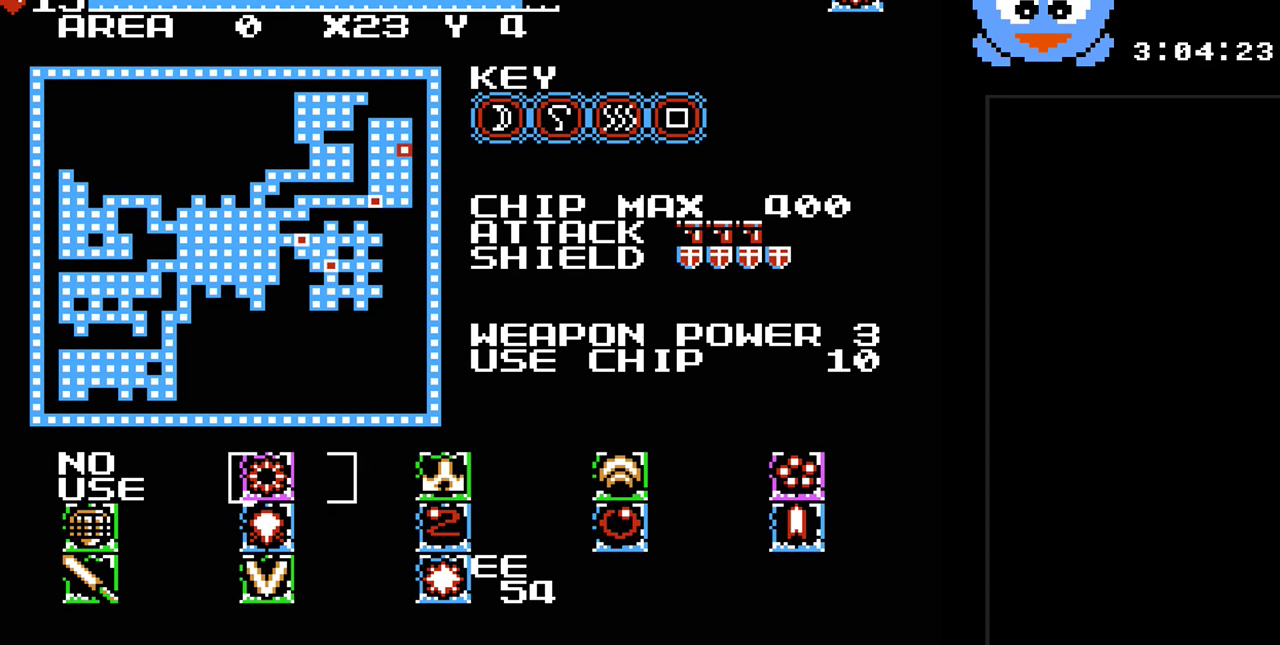
{"buttons": [], "events": [[83, "DPAD_DOWN", "down"], [183, "DPAD_DOWN", "up"], [300, "DPAD_LEFT", "down"], [433, "DPAD_LEFT", "up"]]}
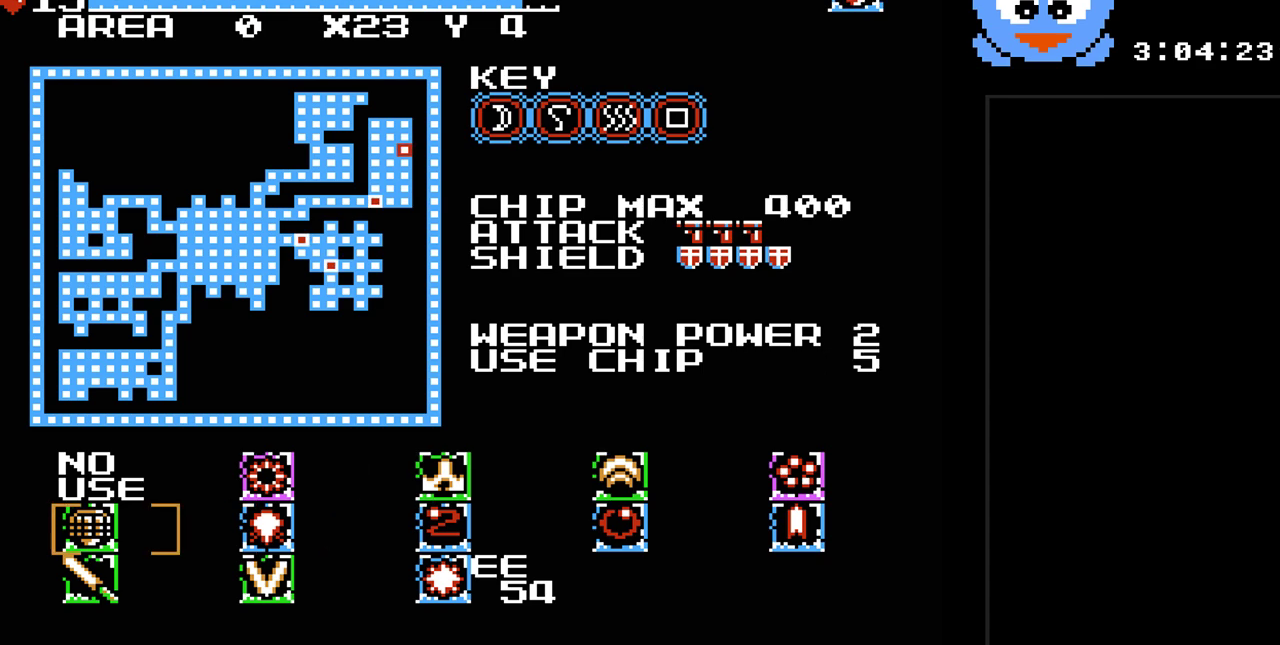
{"buttons": ["SELECT"], "events": [[133, "DPAD_DOWN", "down"], [217, "DPAD_DOWN", "up"], [383, "SELECT", "down"]]}
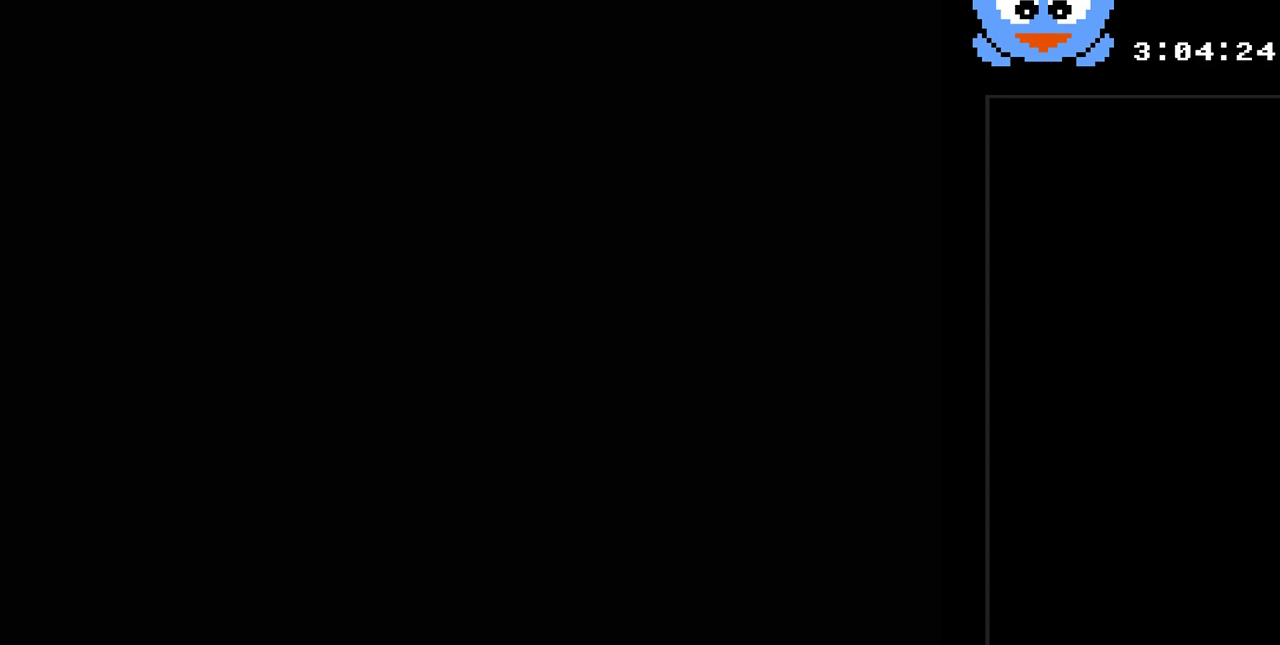
{"buttons": ["Y", "DPAD_LEFT"], "events": [[17, "SELECT", "up"], [200, "DPAD_LEFT", "down"], [300, "Y", "down"]]}
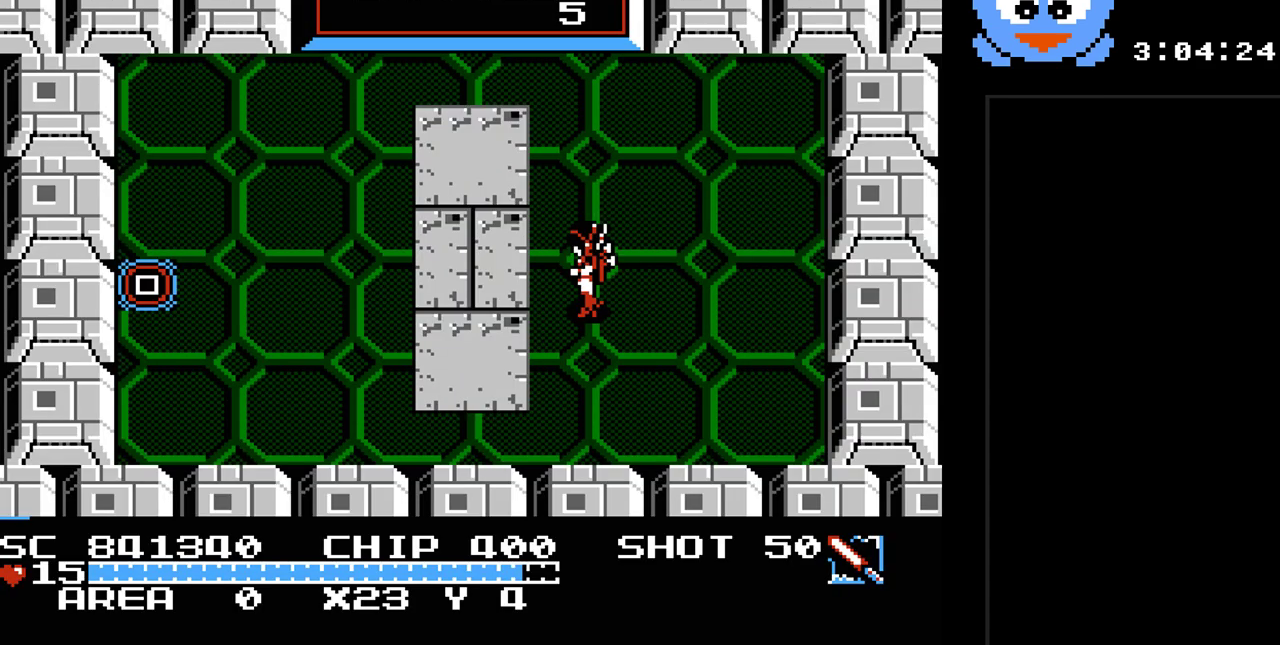
{"buttons": ["Y", "DPAD_LEFT"], "events": []}
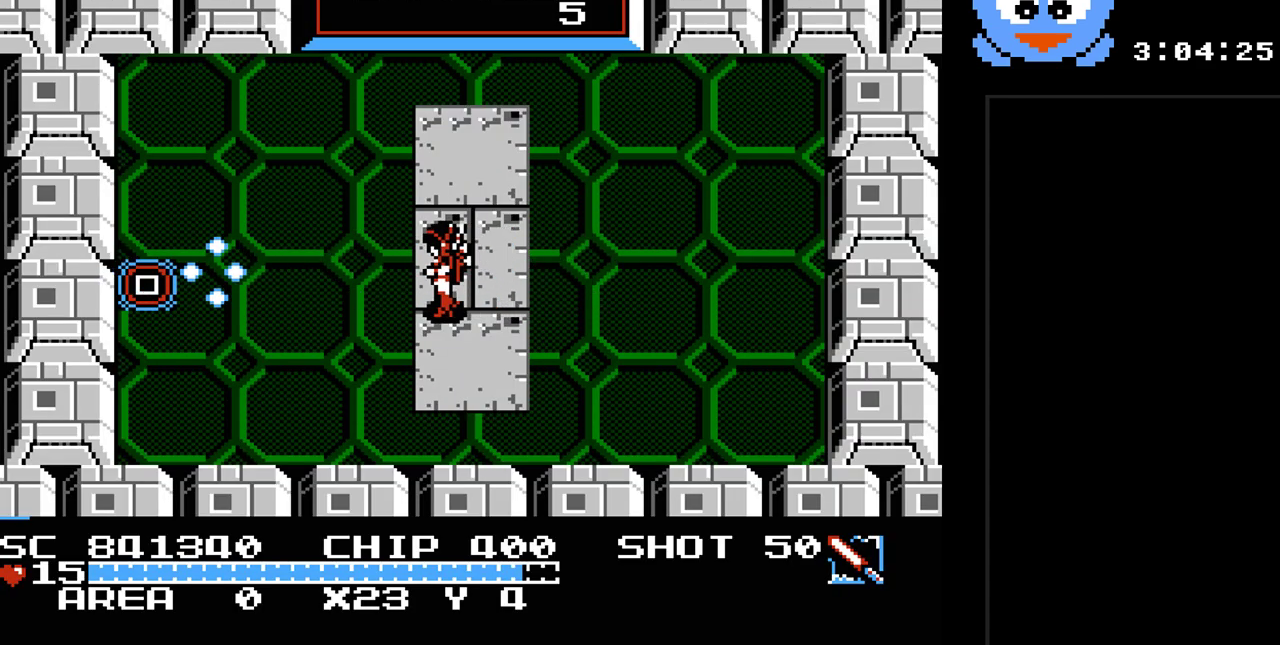
{"buttons": ["DPAD_LEFT"], "events": [[417, "Y", "up"]]}
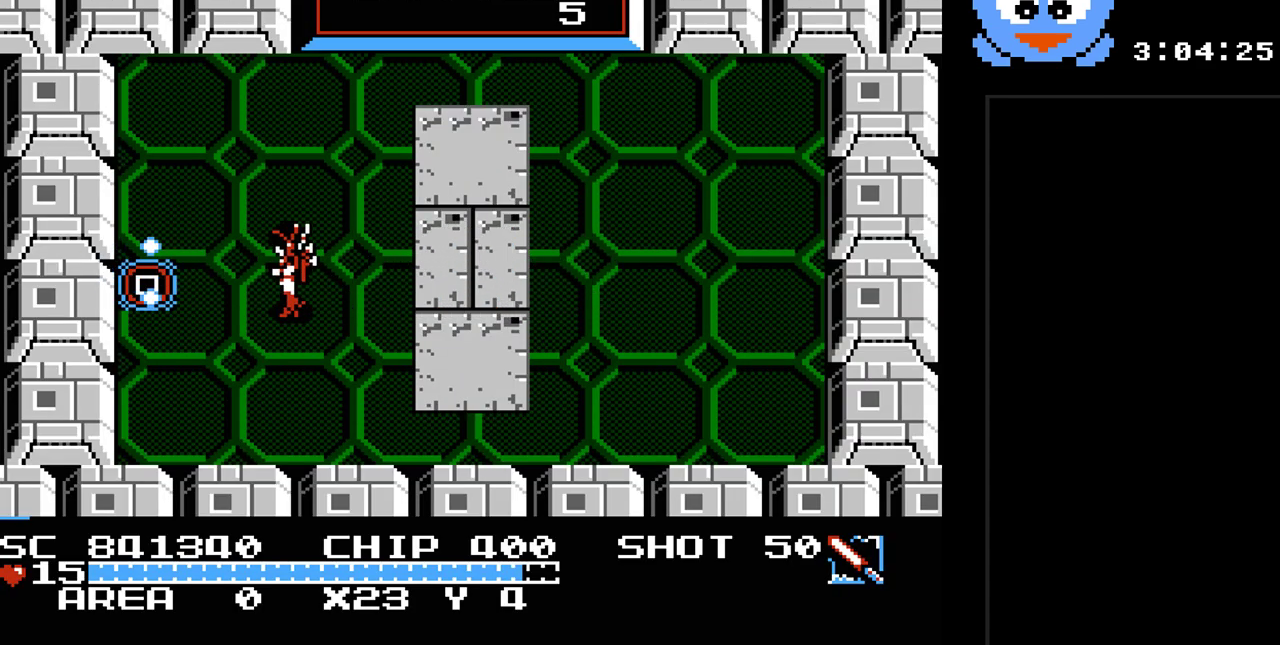
{"buttons": ["DPAD_LEFT"], "events": []}
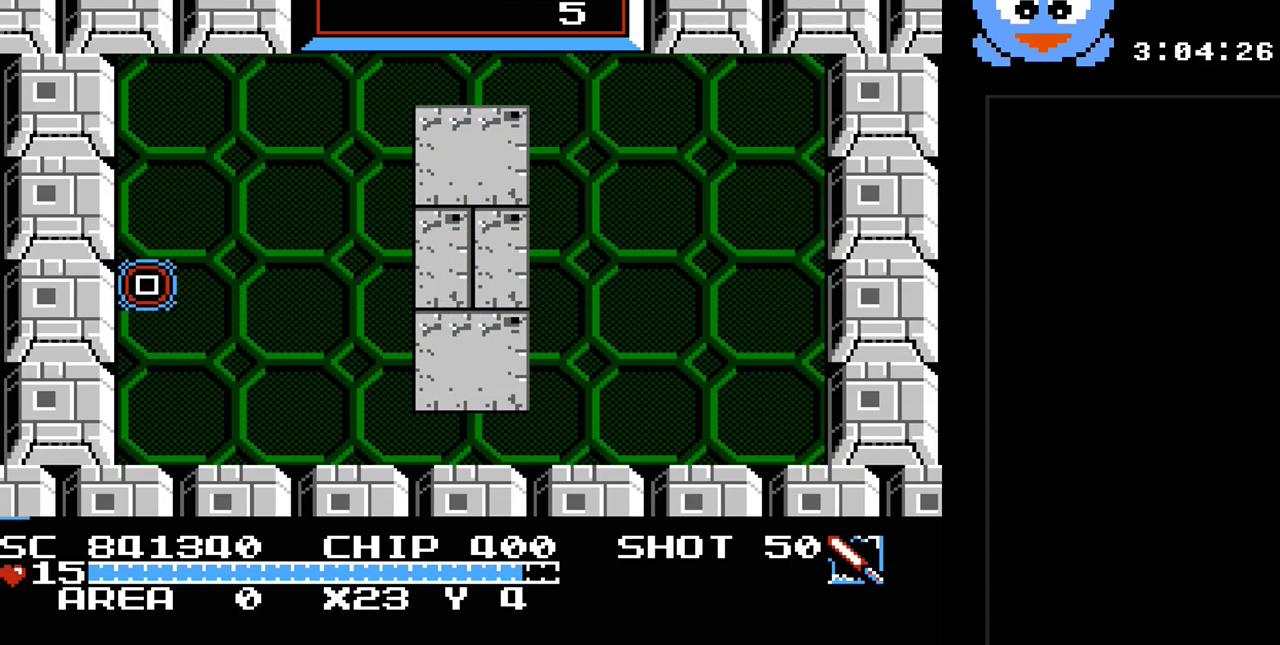
{"buttons": [], "events": [[450, "DPAD_LEFT", "up"]]}
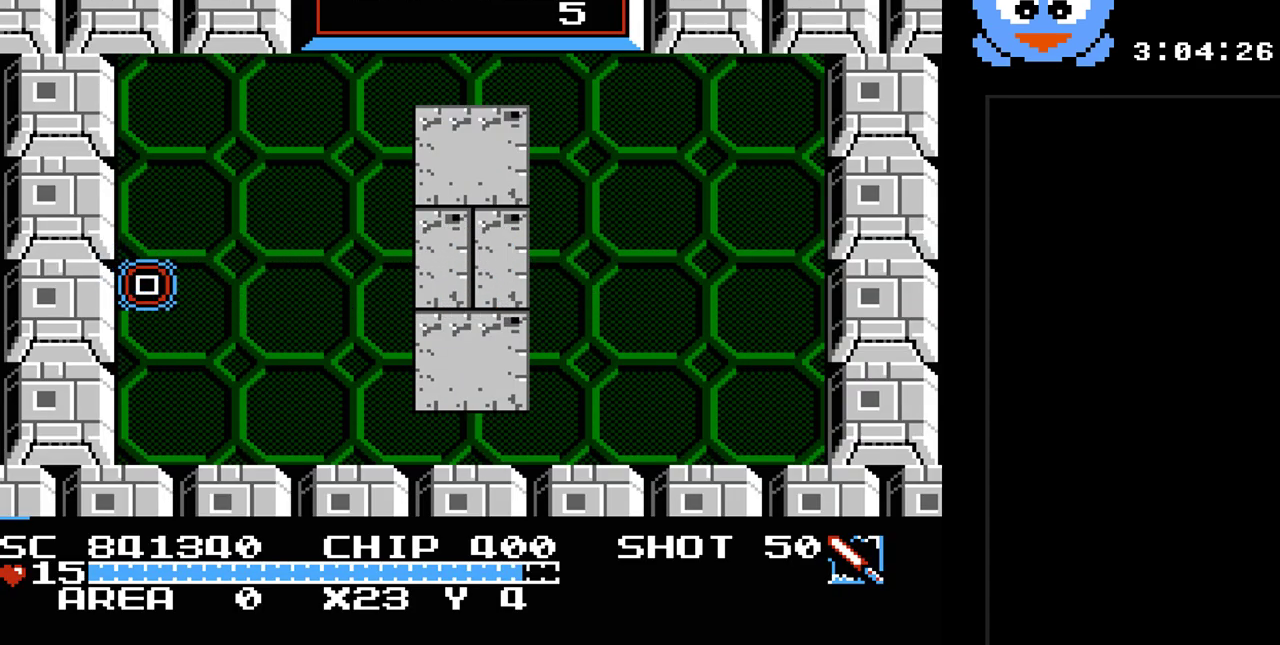
{"buttons": [], "events": []}
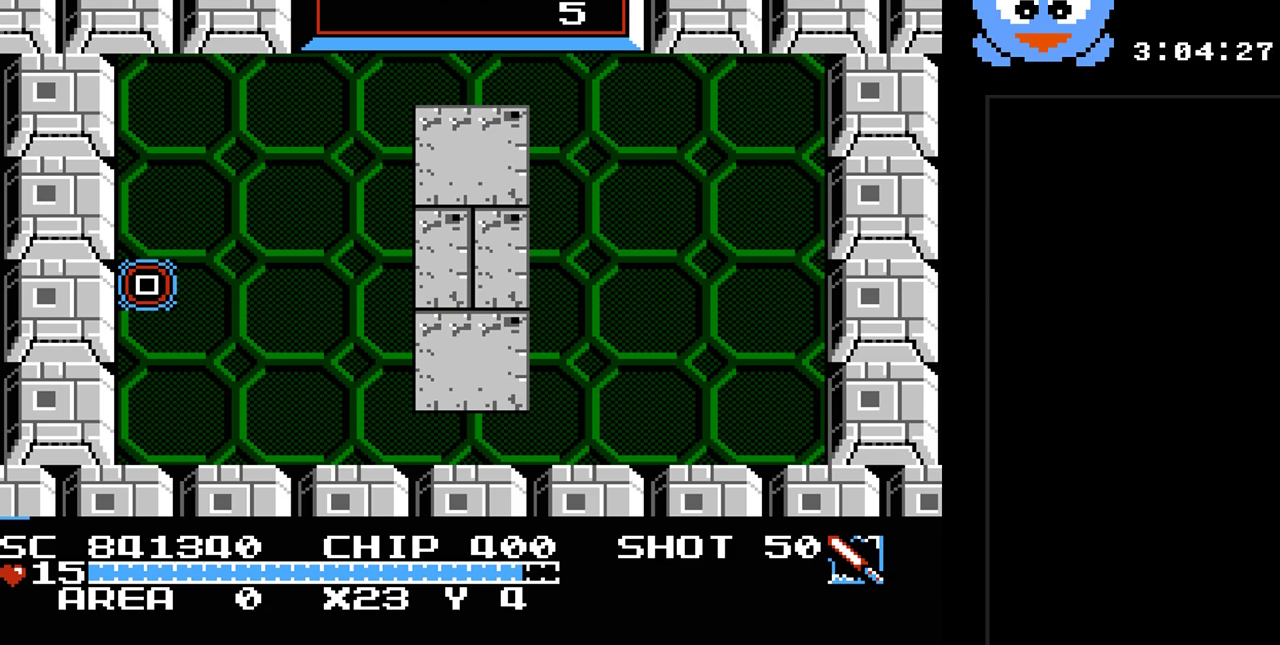
{"buttons": [], "events": []}
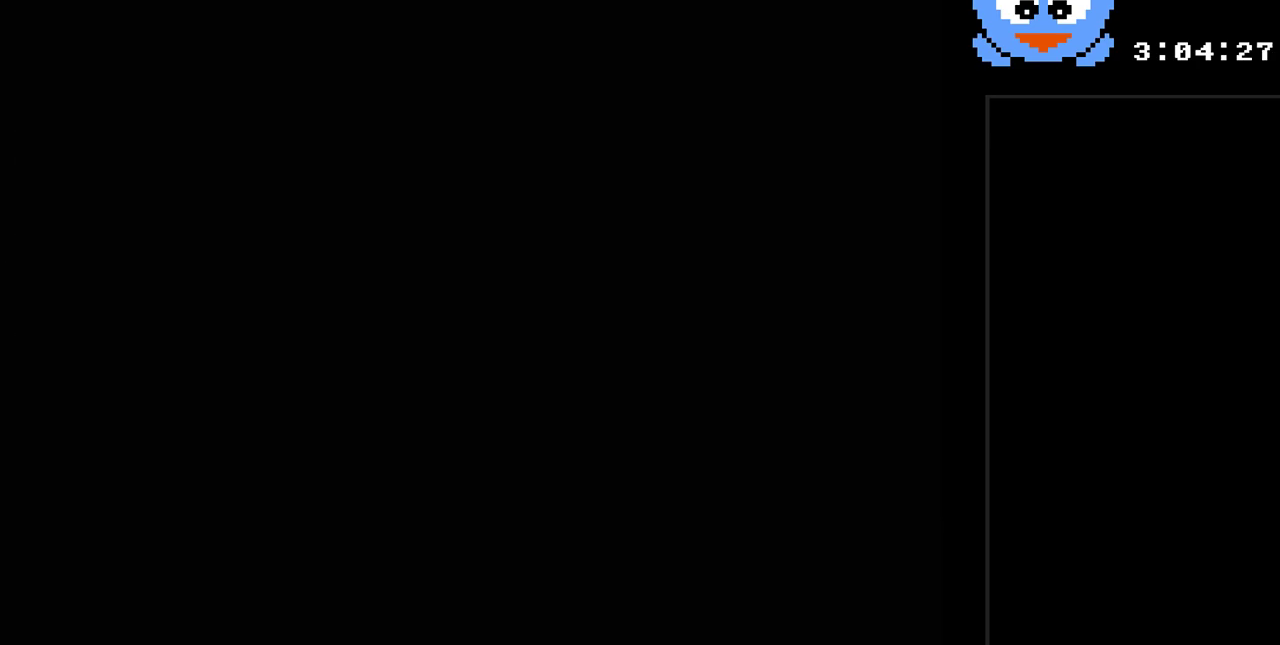
{"buttons": ["DPAD_LEFT"], "events": [[350, "DPAD_LEFT", "down"]]}